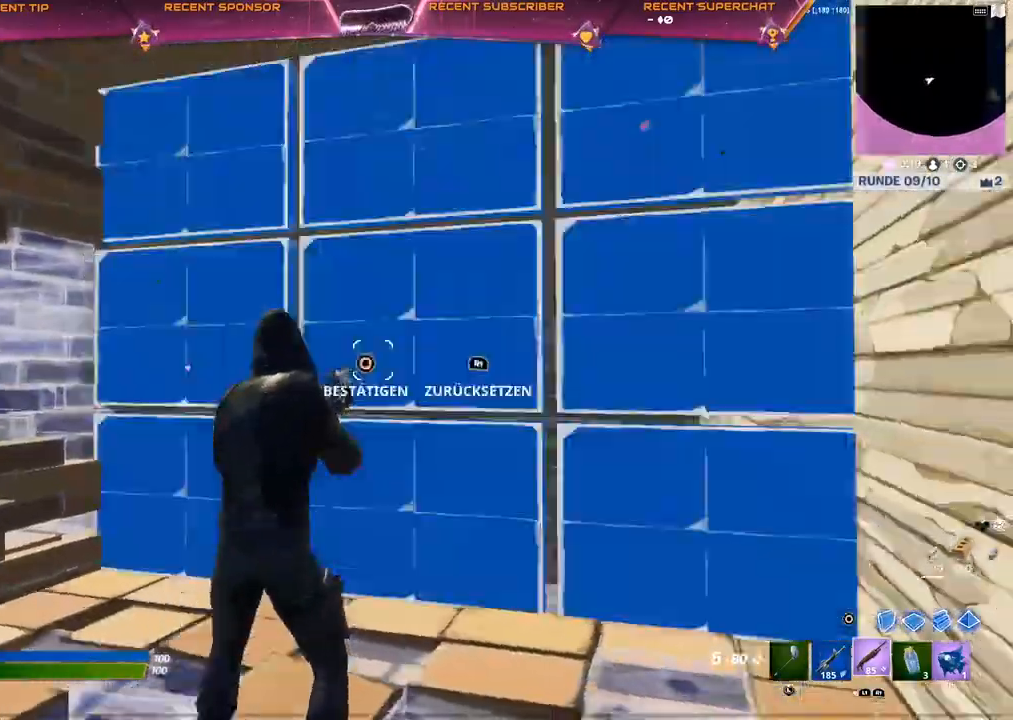
Gameplay with a controller (PlayStation layout); each line is a JSON object with the inputs held at the frame after it. "events" lists button and stick changes between this image and that frame as [ms after this image, input, new state], when the widget could be followed in between.
{"buttons": ["CIRCLE"], "left_stick": "up-right", "right_stick": "center", "events": [[33, "R2", "down"], [50, "left_stick", "up"], [100, "right_stick", "down-left"], [150, "TRIANGLE", "up"], [167, "left_stick", "up-right"], [183, "R2", "up"], [183, "right_stick", "center"], [383, "CIRCLE", "down"]]}
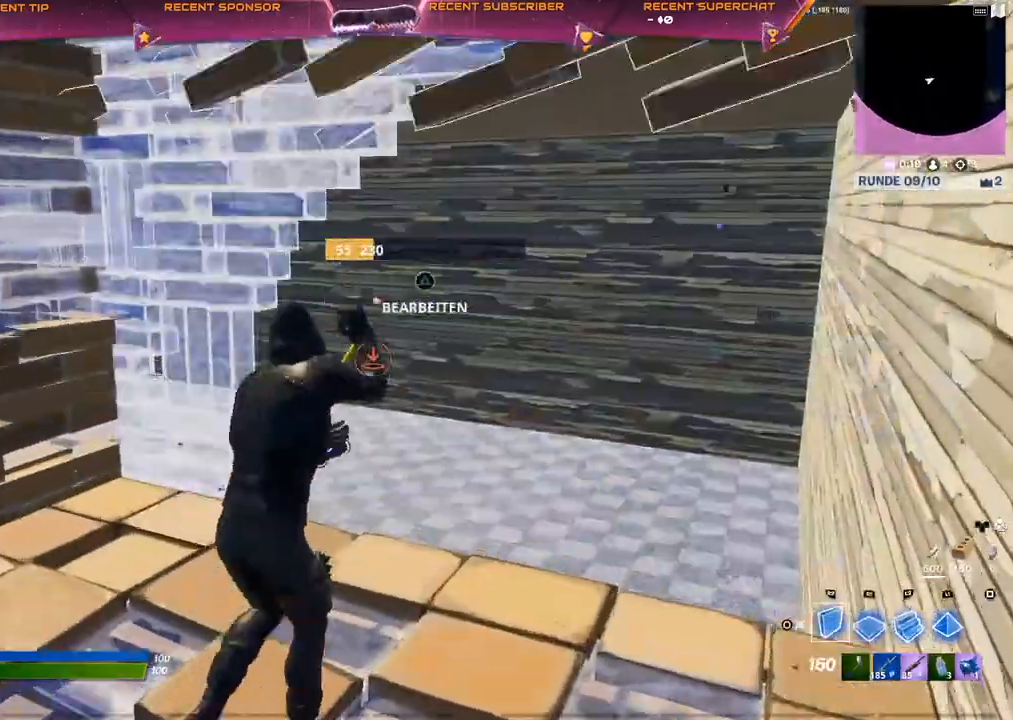
{"buttons": [], "left_stick": "up-right", "right_stick": "center", "events": [[17, "R1", "down"], [33, "CIRCLE", "up"], [150, "R1", "up"], [250, "R2", "down"], [417, "CIRCLE", "down"], [450, "CIRCLE", "up"], [450, "R2", "up"]]}
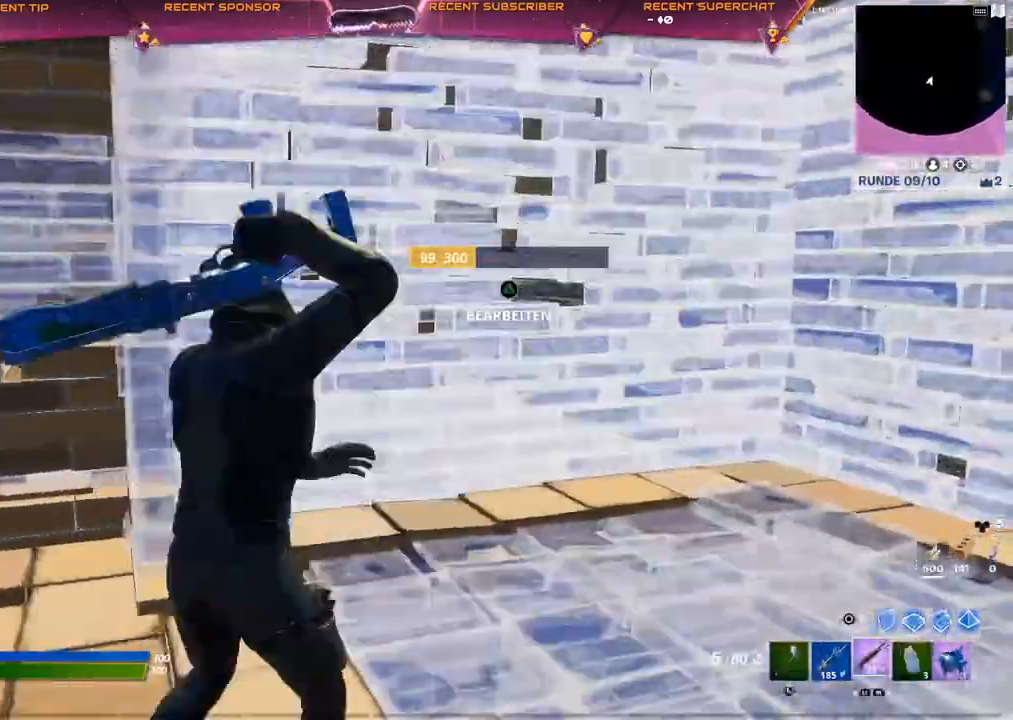
{"buttons": [], "left_stick": "center", "right_stick": "center", "events": [[67, "right_stick", "down"], [83, "left_stick", "down-right"], [200, "right_stick", "center"], [400, "left_stick", "center"]]}
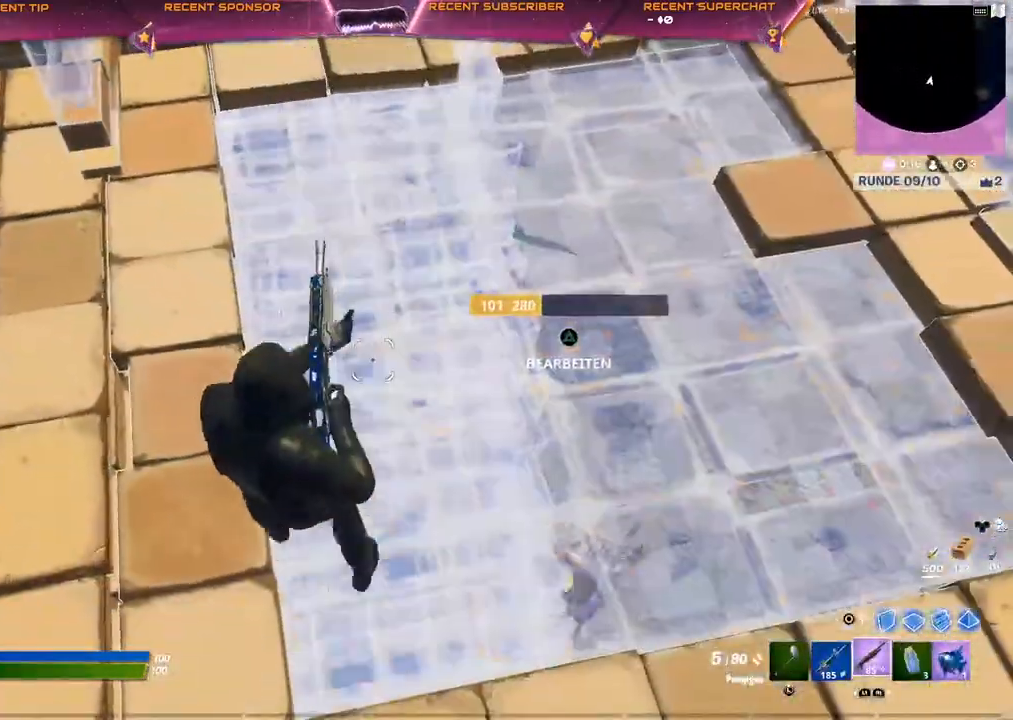
{"buttons": [], "left_stick": "center", "right_stick": "center", "events": []}
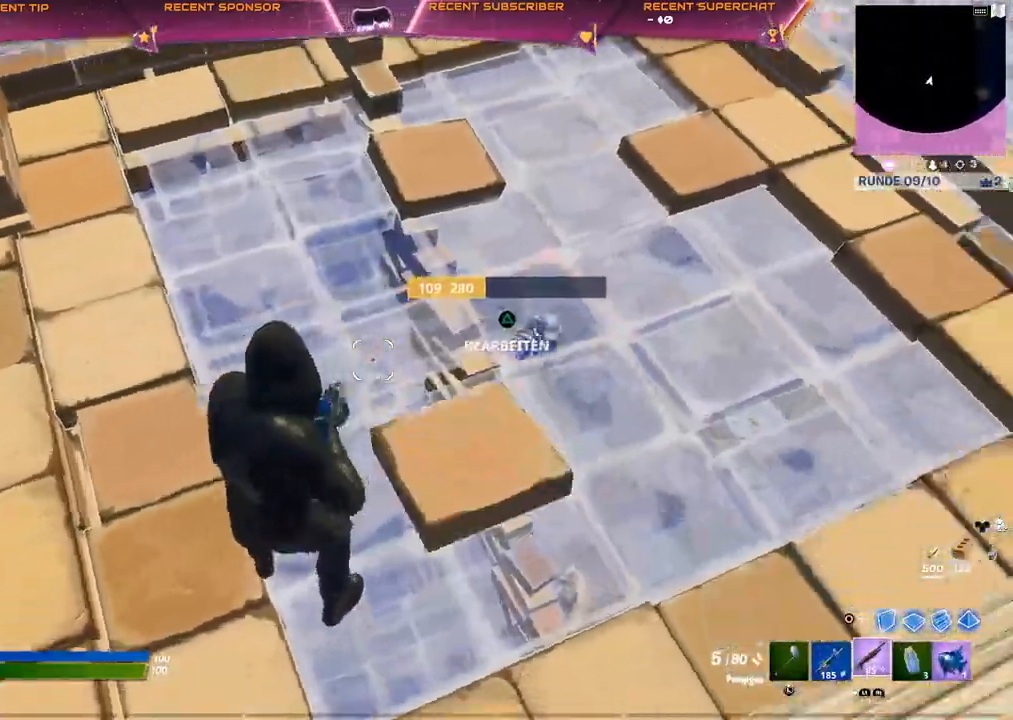
{"buttons": [], "left_stick": "up-right", "right_stick": "center", "events": [[433, "left_stick", "up-right"]]}
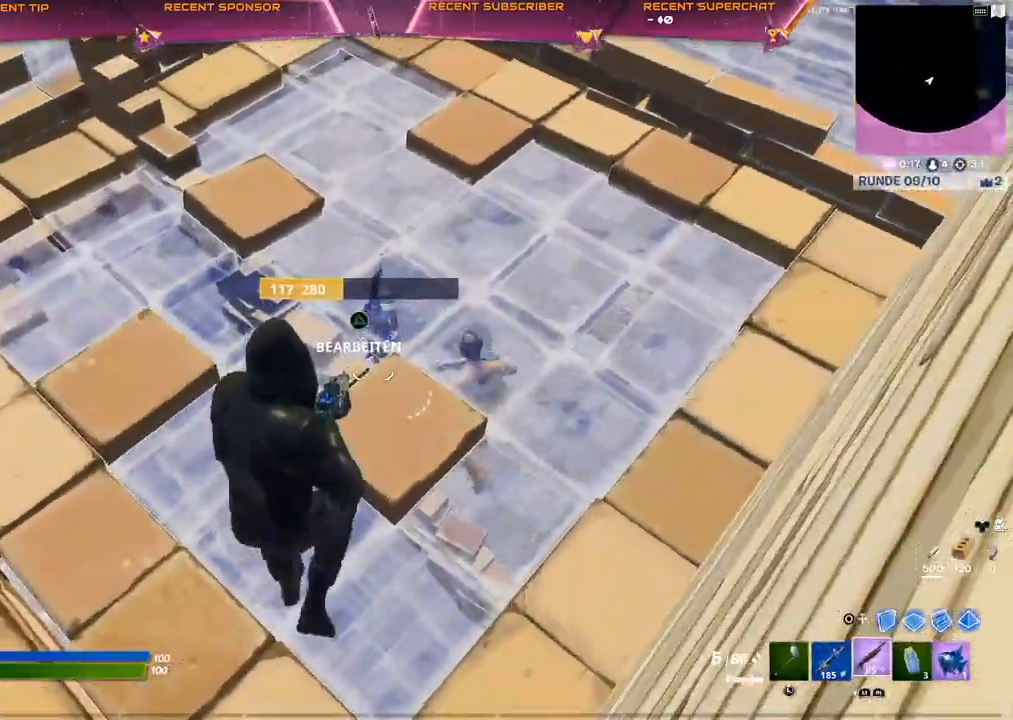
{"buttons": [], "left_stick": "right", "right_stick": "center", "events": [[367, "TRIANGLE", "down"], [483, "left_stick", "right"], [500, "TRIANGLE", "up"]]}
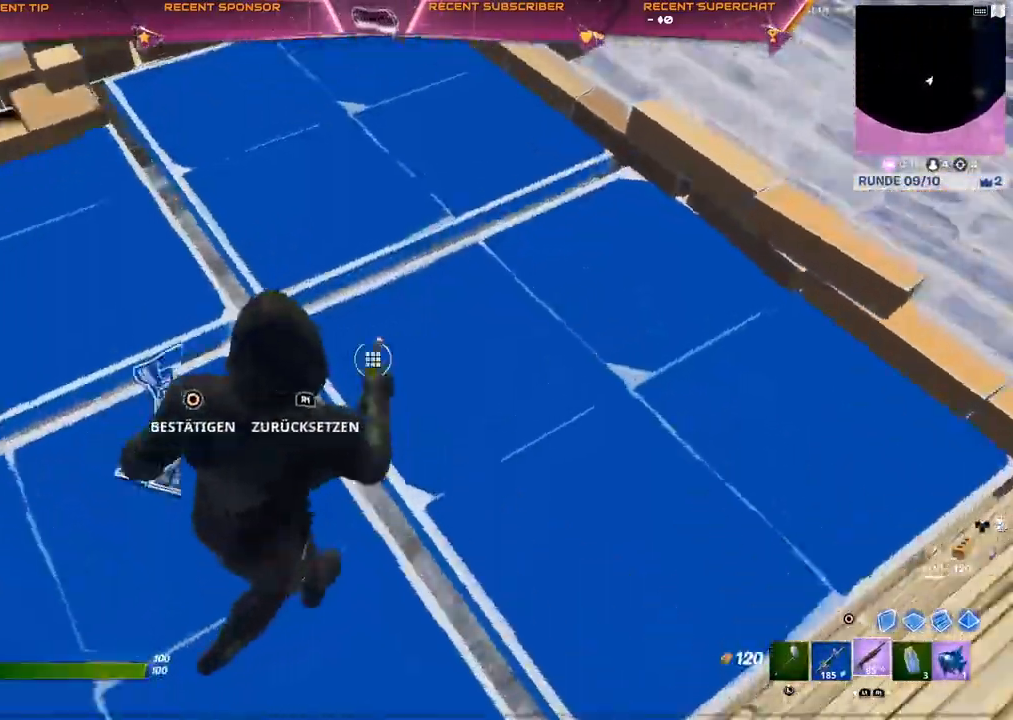
{"buttons": [], "left_stick": "center", "right_stick": "center", "events": [[117, "left_stick", "center"], [233, "R2", "down"], [317, "R2", "up"]]}
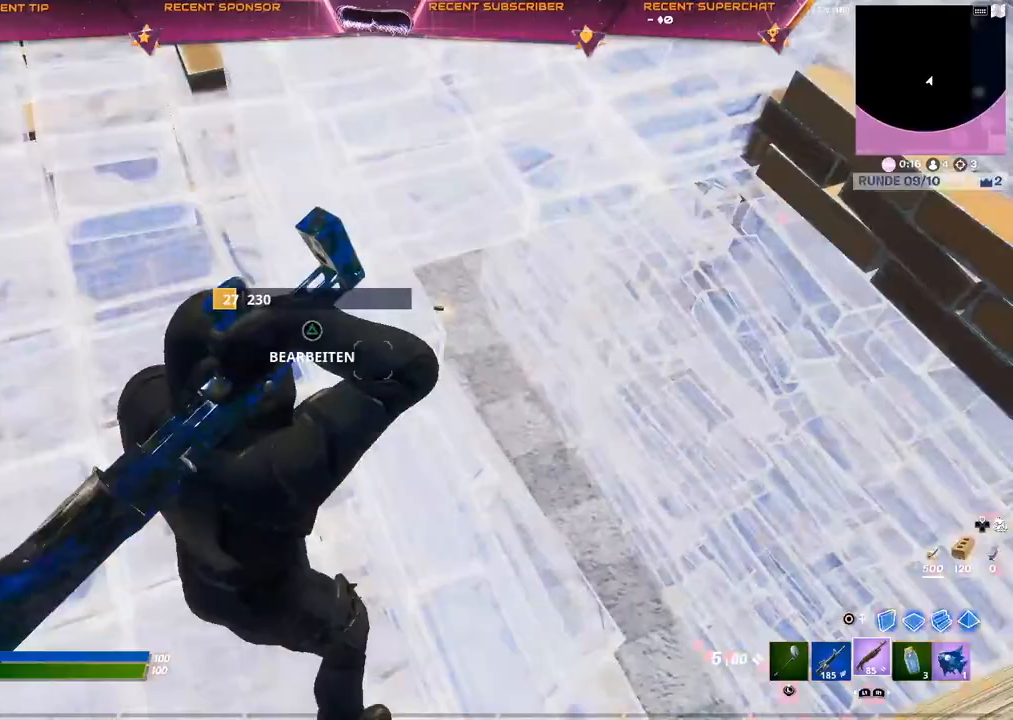
{"buttons": [], "left_stick": "right", "right_stick": "center", "events": [[50, "left_stick", "right"], [217, "right_stick", "right"], [233, "left_stick", "center"], [367, "right_stick", "center"], [450, "left_stick", "right"]]}
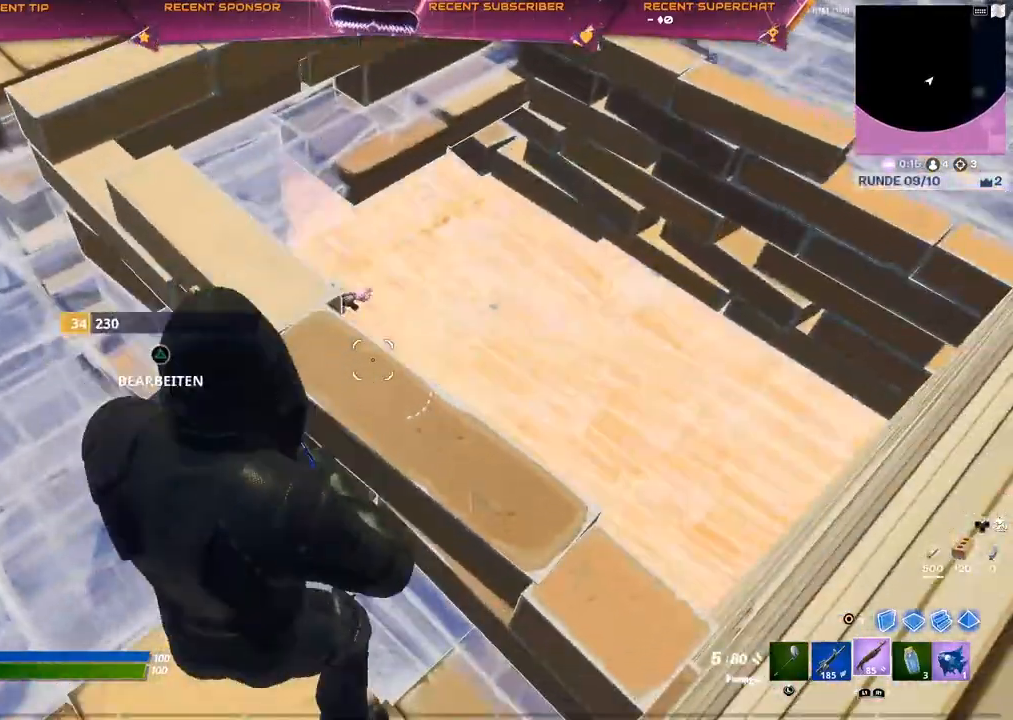
{"buttons": [], "left_stick": "right", "right_stick": "center", "events": [[333, "CROSS", "down"], [367, "CROSS", "up"]]}
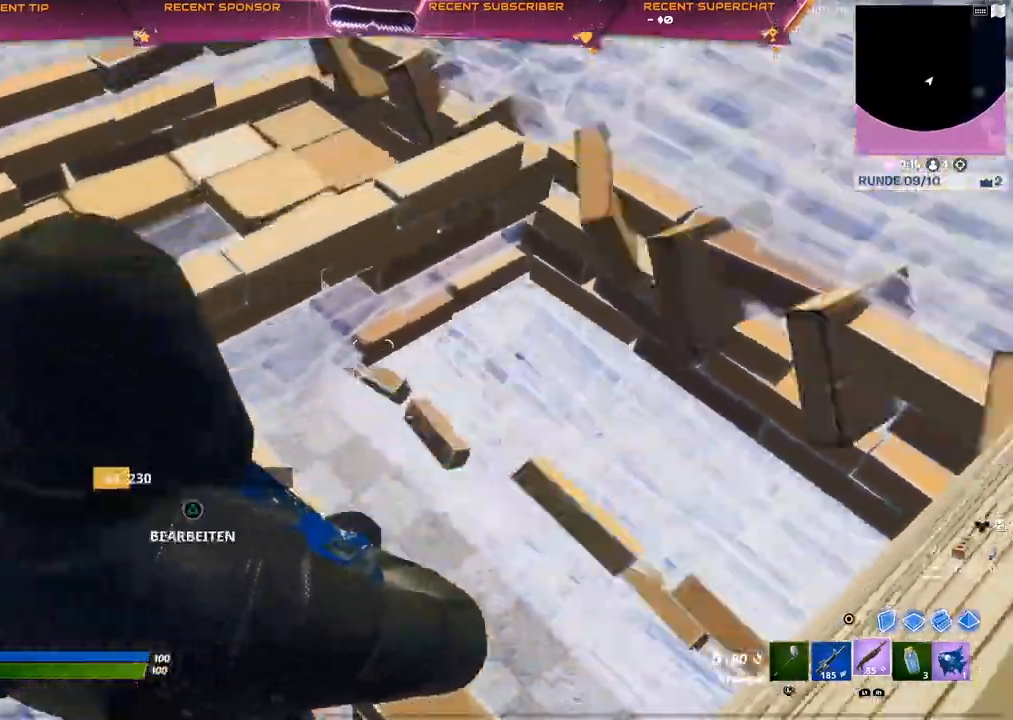
{"buttons": [], "left_stick": "center", "right_stick": "center", "events": [[117, "left_stick", "center"], [317, "left_stick", "left"], [367, "left_stick", "center"]]}
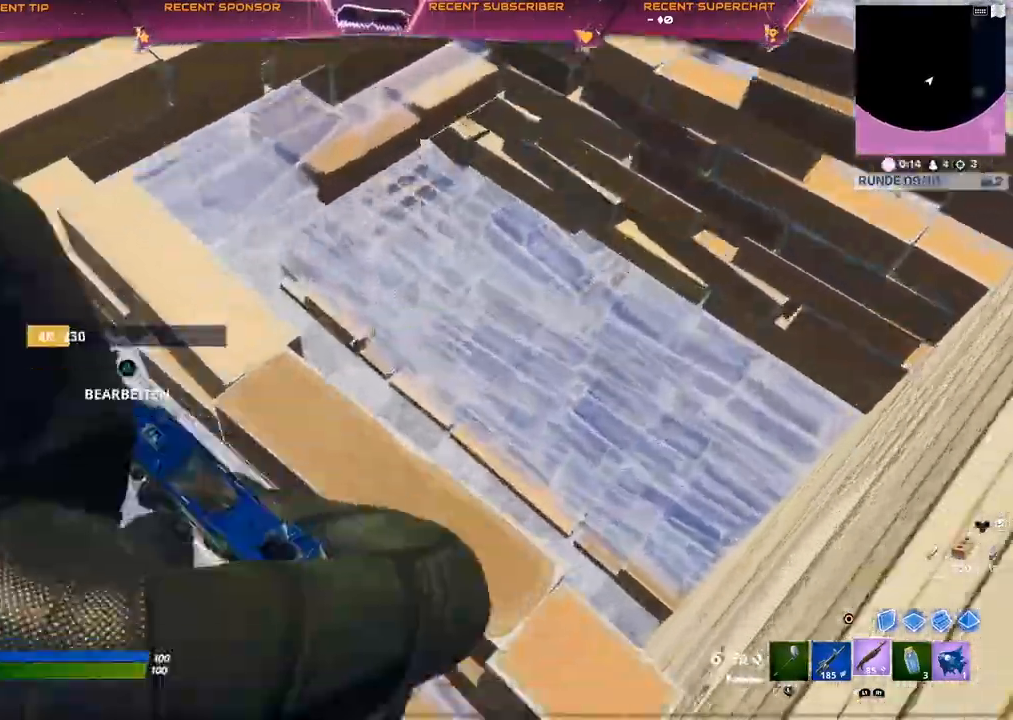
{"buttons": ["L1"], "left_stick": "up-right", "right_stick": "center", "events": [[17, "left_stick", "left"], [83, "left_stick", "up-right"], [133, "CROSS", "down"], [200, "CROSS", "up"], [450, "L1", "down"]]}
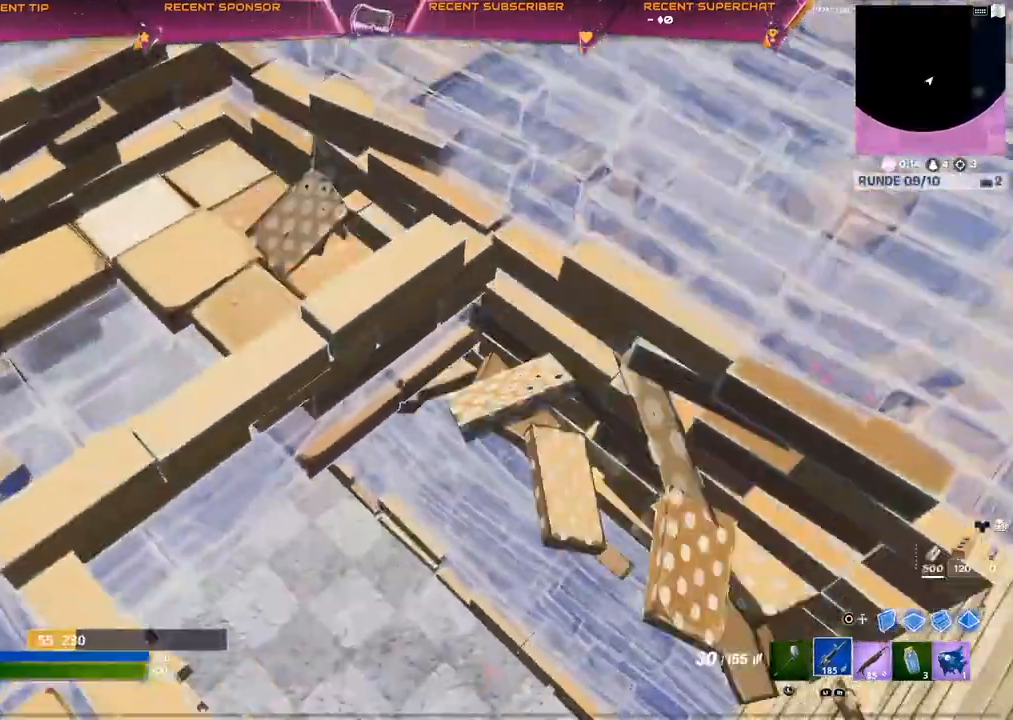
{"buttons": ["R2"], "left_stick": "down-left", "right_stick": "center", "events": [[50, "L1", "up"], [150, "L3", "down"], [150, "left_stick", "center"], [267, "L3", "up"], [300, "left_stick", "down-left"], [367, "R2", "down"]]}
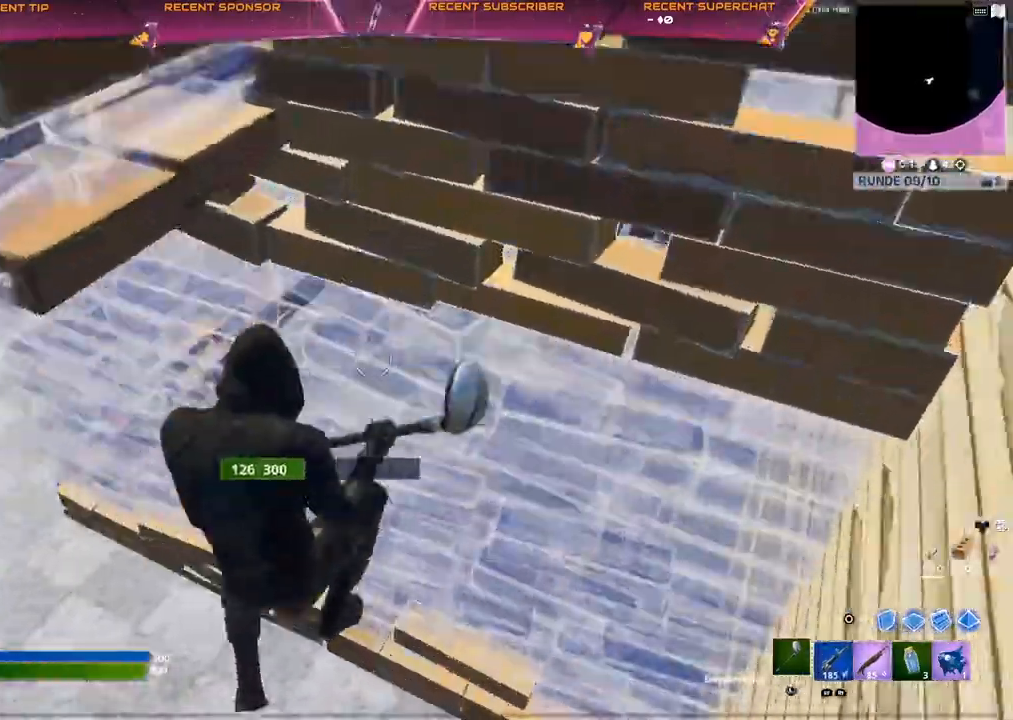
{"buttons": ["R2"], "left_stick": "up", "right_stick": "center", "events": [[117, "left_stick", "down"], [267, "left_stick", "center"], [333, "left_stick", "up"]]}
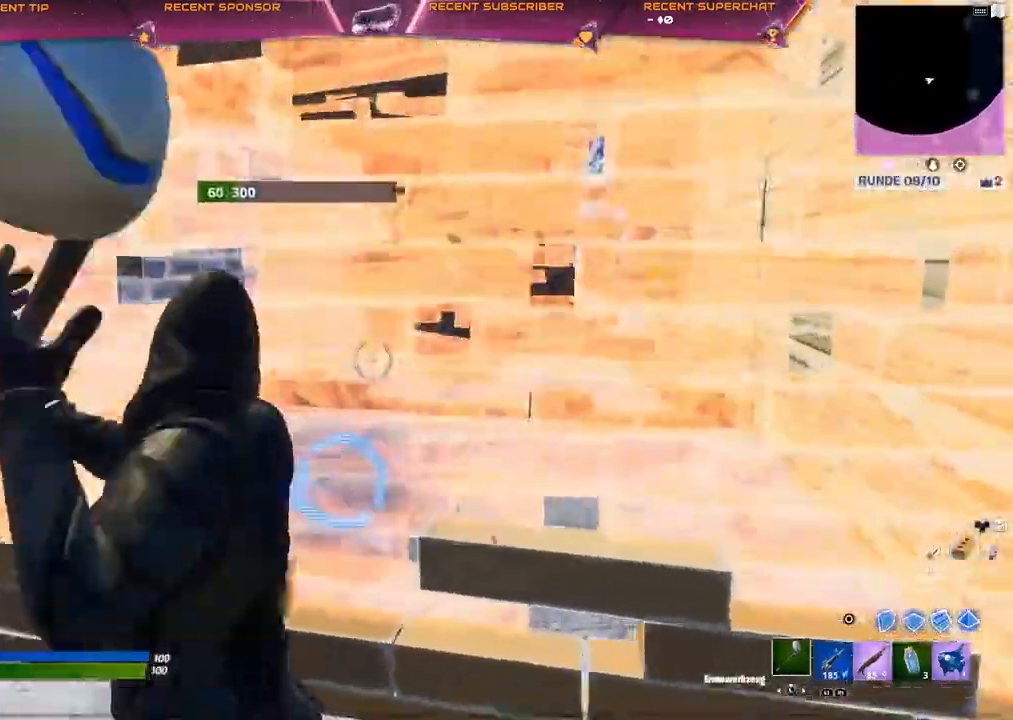
{"buttons": ["R1"], "left_stick": "up", "right_stick": "center", "events": [[267, "R2", "up"], [350, "R1", "down"], [383, "right_stick", "up-right"], [417, "R1", "up"], [433, "right_stick", "center"], [483, "R1", "down"]]}
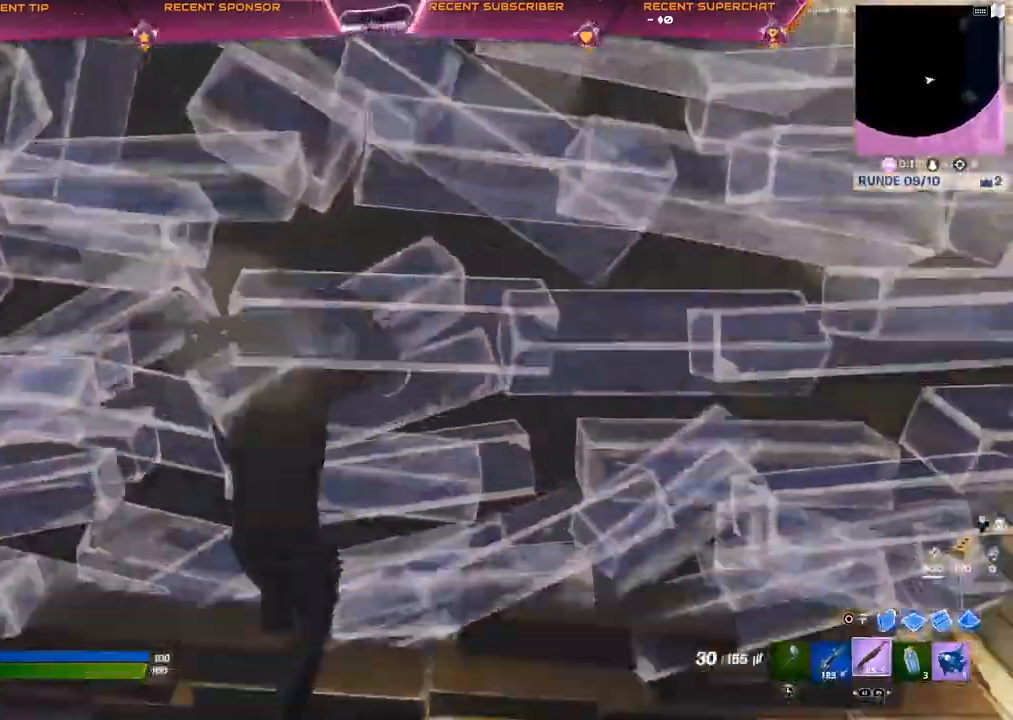
{"buttons": [], "left_stick": "up", "right_stick": "center", "events": [[50, "R1", "up"]]}
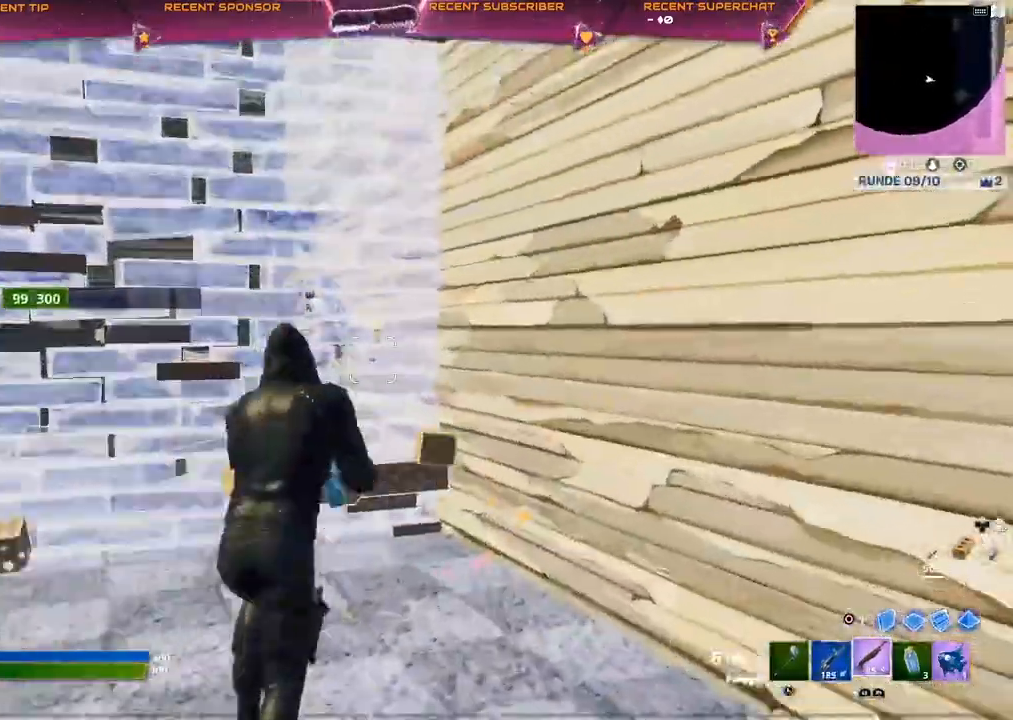
{"buttons": [], "left_stick": "center", "right_stick": "center", "events": [[183, "left_stick", "up-right"], [367, "L3", "down"], [367, "left_stick", "down"], [467, "left_stick", "center"], [483, "L3", "up"]]}
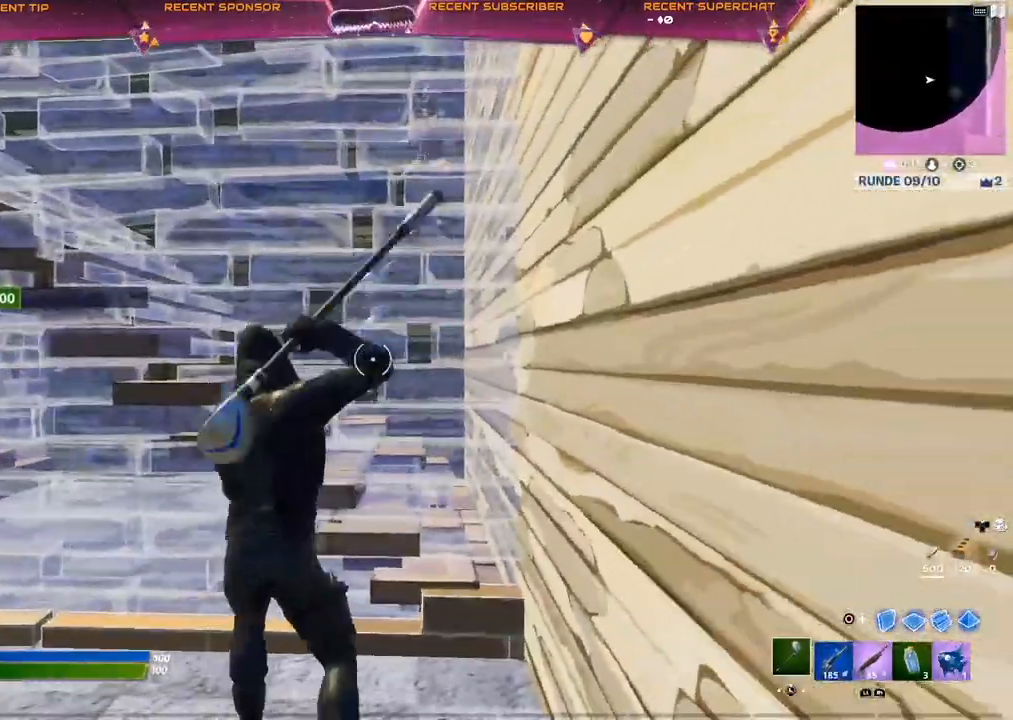
{"buttons": ["R2"], "left_stick": "up", "right_stick": "center", "events": [[33, "R2", "down"], [33, "left_stick", "left"], [300, "left_stick", "down"], [450, "left_stick", "up"]]}
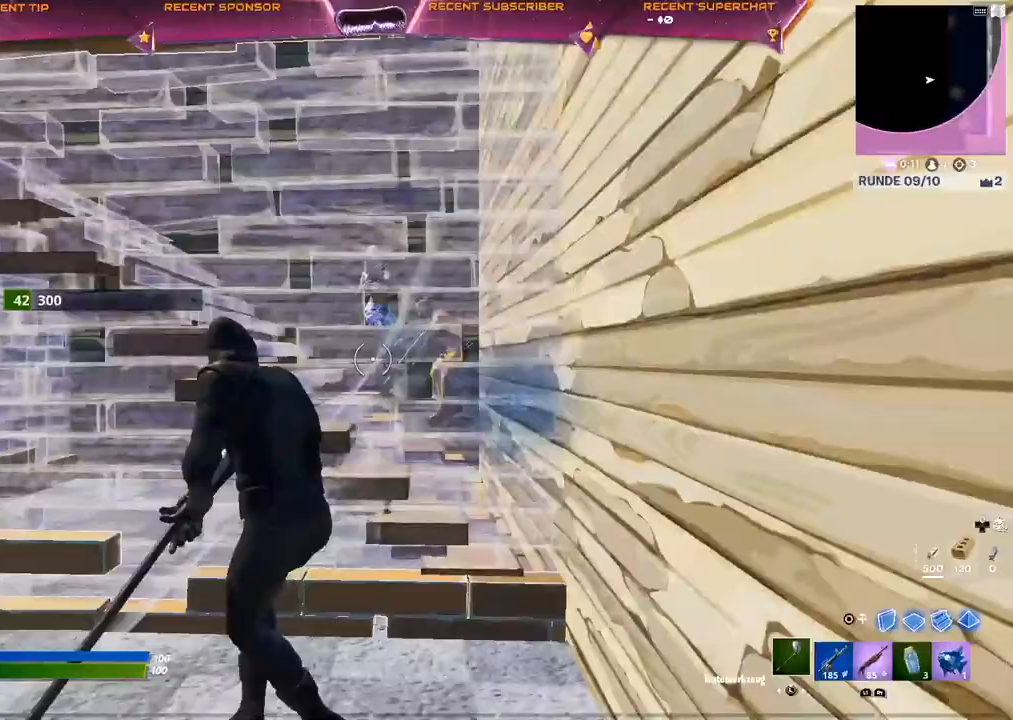
{"buttons": ["CROSS", "R2"], "left_stick": "up", "right_stick": "center", "events": [[467, "CROSS", "down"]]}
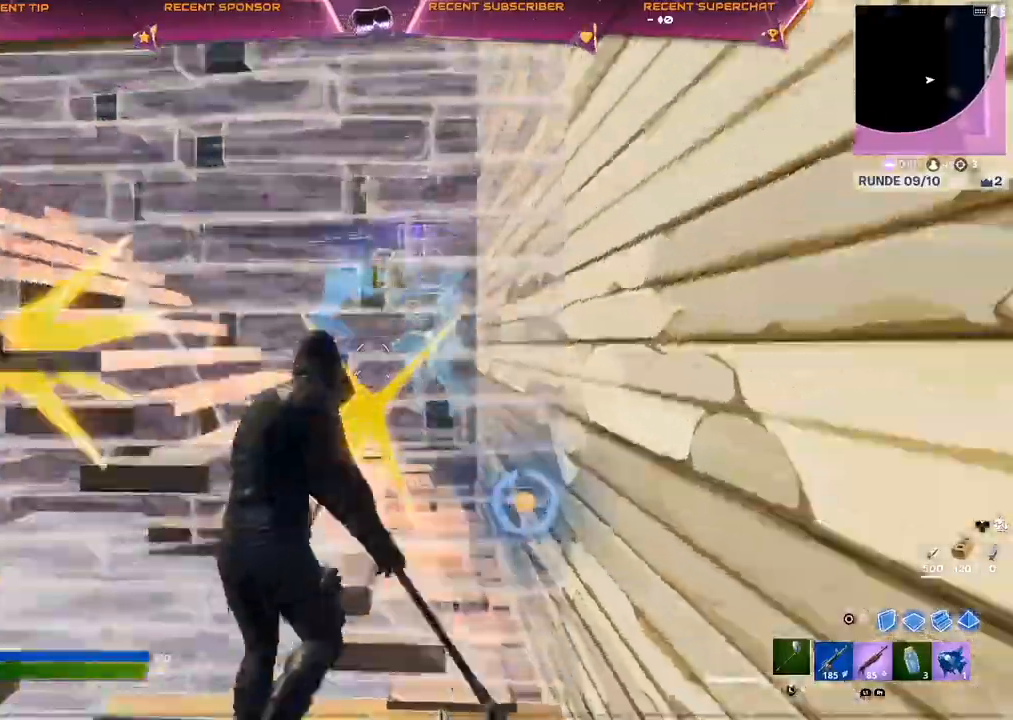
{"buttons": [], "left_stick": "up", "right_stick": "center", "events": [[17, "R2", "up"], [33, "CROSS", "up"], [133, "R1", "down"], [217, "R1", "up"]]}
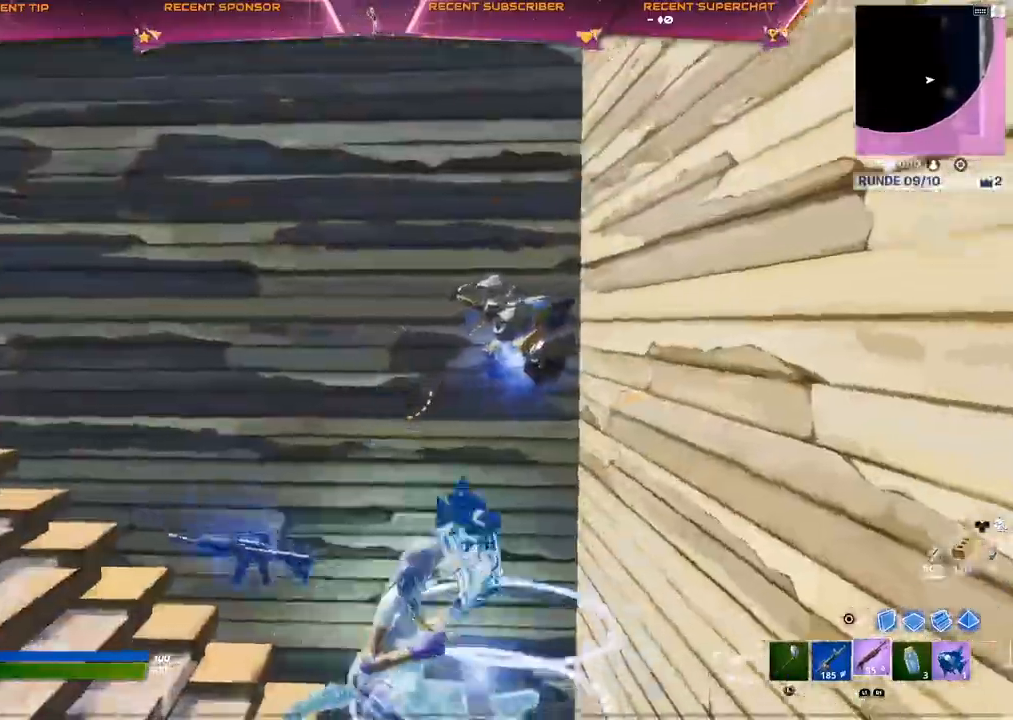
{"buttons": [], "left_stick": "up-left", "right_stick": "left", "events": [[133, "R2", "down"], [133, "right_stick", "right"], [250, "L1", "down"], [267, "R2", "up"], [317, "L1", "up"], [383, "left_stick", "up-left"], [433, "right_stick", "left"]]}
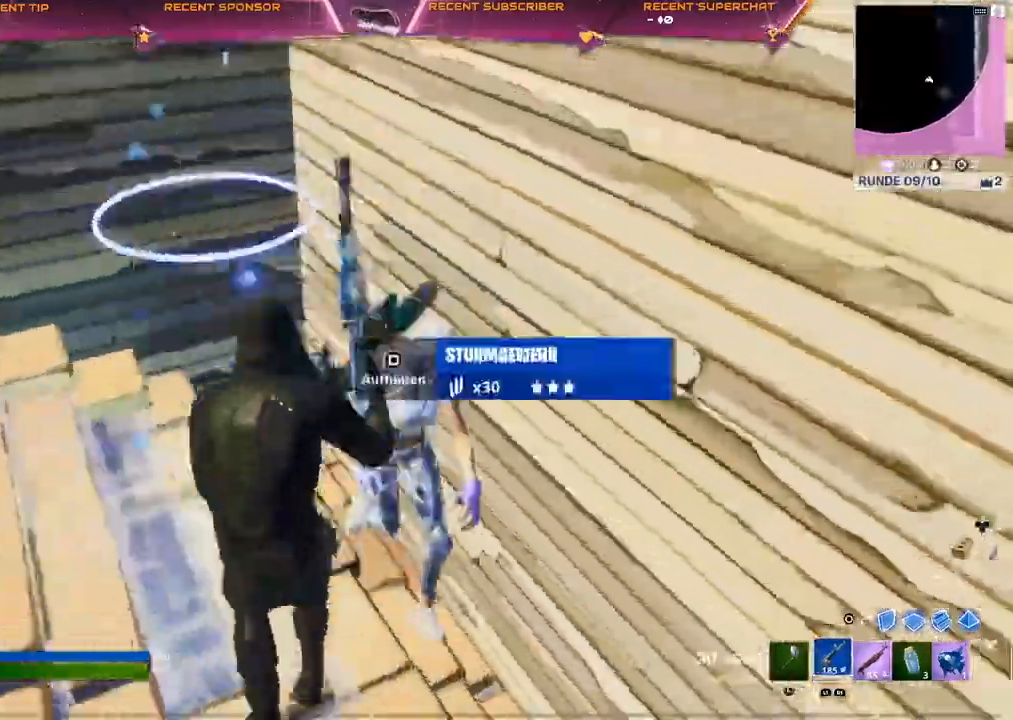
{"buttons": ["R2", "R3"], "left_stick": "up", "right_stick": "up-right", "events": [[50, "R2", "down"], [100, "right_stick", "right"], [400, "left_stick", "up"], [433, "right_stick", "up-right"], [467, "R3", "down"]]}
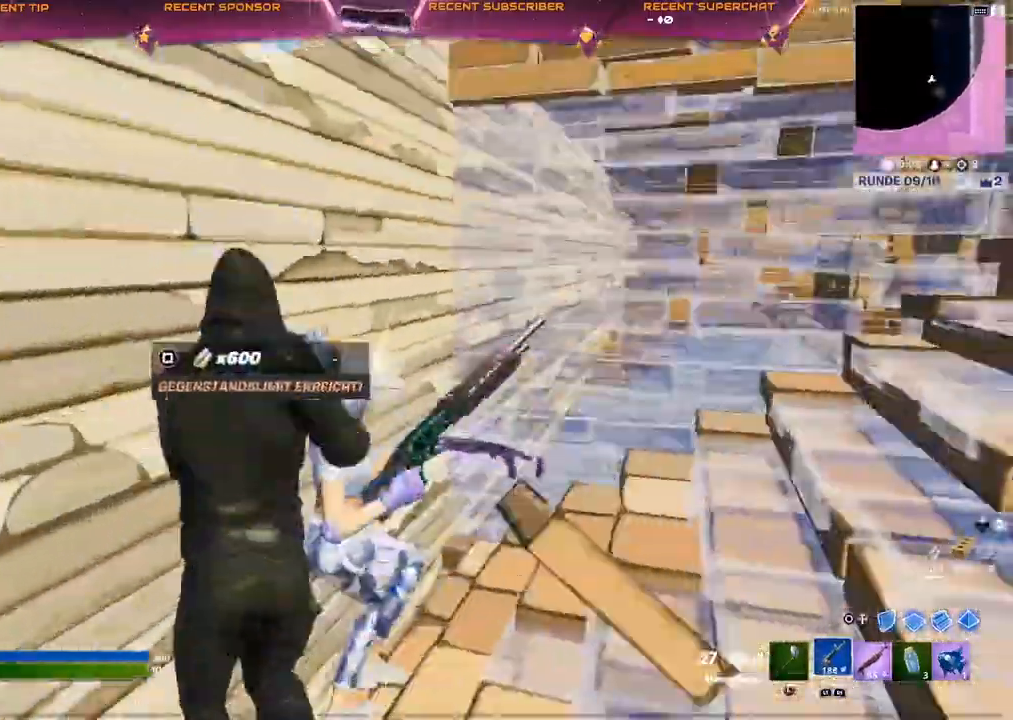
{"buttons": ["R2"], "left_stick": "up-right", "right_stick": "left", "events": [[83, "R3", "up"], [117, "right_stick", "down-left"], [183, "R3", "down"], [233, "R3", "up"], [267, "left_stick", "up-right"], [300, "R3", "down"], [300, "right_stick", "up-right"], [383, "R3", "up"], [383, "right_stick", "center"], [433, "R3", "down"], [433, "right_stick", "left"], [483, "R3", "up"]]}
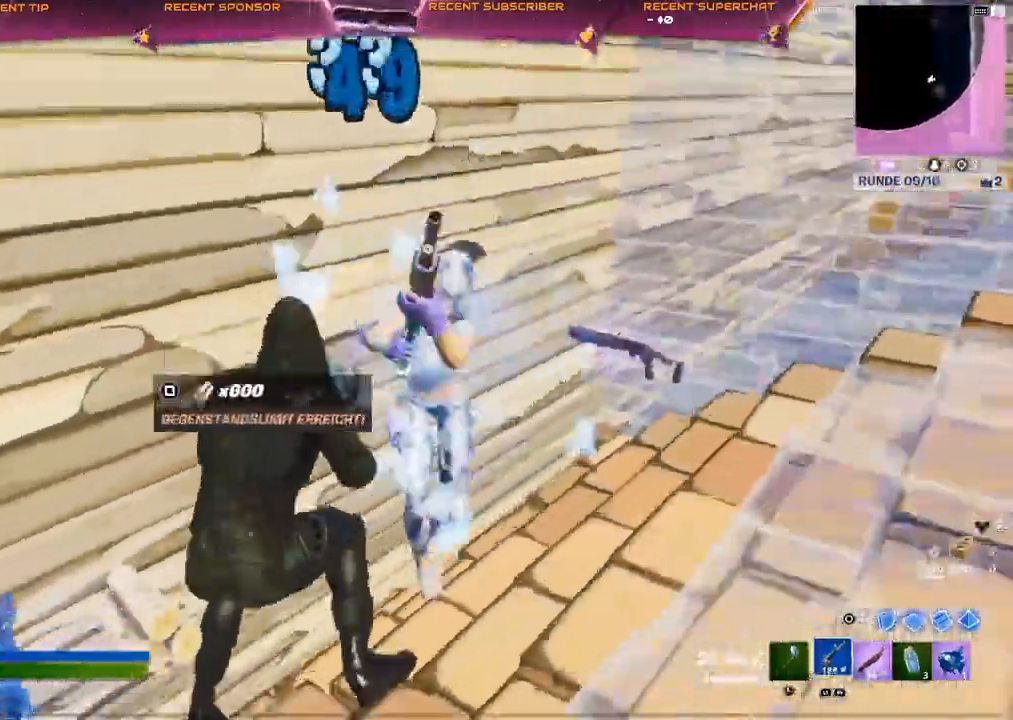
{"buttons": ["R2"], "left_stick": "up-left", "right_stick": "up-right", "events": [[33, "R3", "down"], [83, "R3", "up"], [83, "right_stick", "right"], [150, "R3", "down"], [250, "right_stick", "down"], [300, "R3", "up"], [300, "right_stick", "down-right"], [350, "CROSS", "down"], [350, "R3", "down"], [400, "CROSS", "up"], [417, "R3", "up"], [483, "right_stick", "up-right"], [500, "left_stick", "up-left"]]}
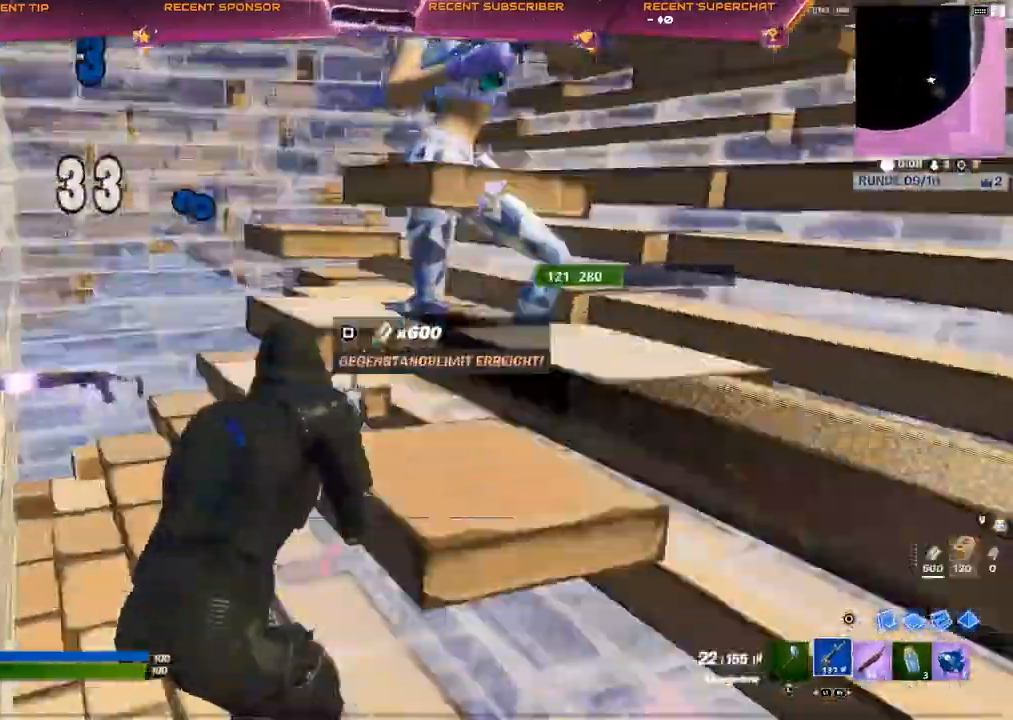
{"buttons": [], "left_stick": "up-left", "right_stick": "right", "events": [[267, "L3", "down"], [300, "right_stick", "right"], [317, "R2", "up"], [350, "L3", "up"]]}
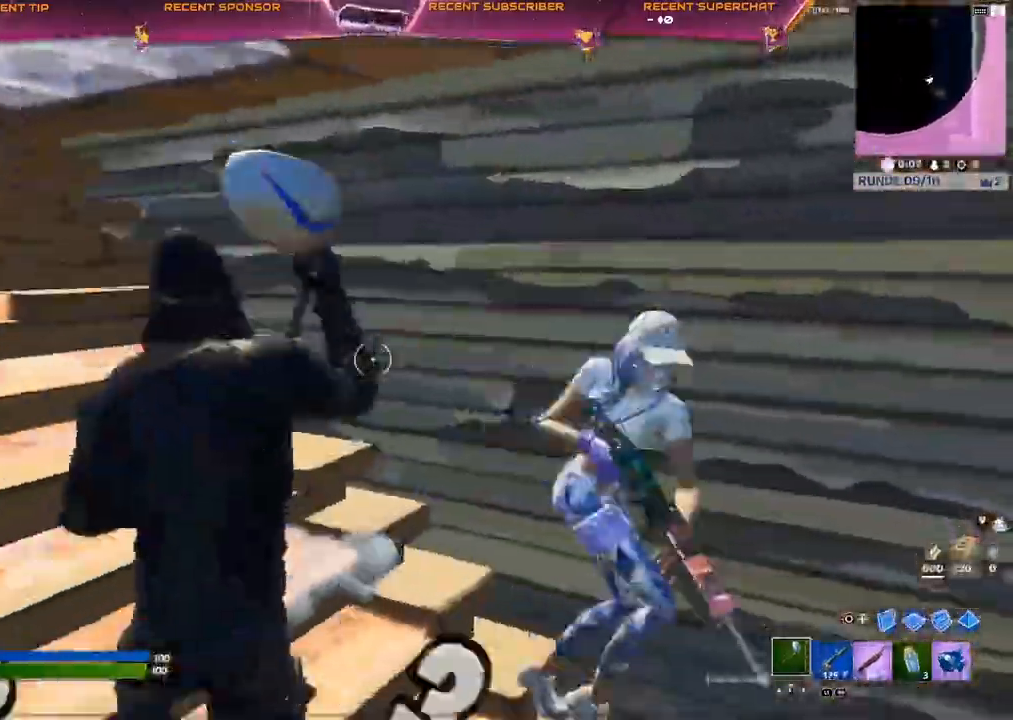
{"buttons": ["R2"], "left_stick": "up", "right_stick": "right", "events": [[17, "R2", "down"], [33, "left_stick", "up"], [133, "CROSS", "down"], [200, "CROSS", "up"]]}
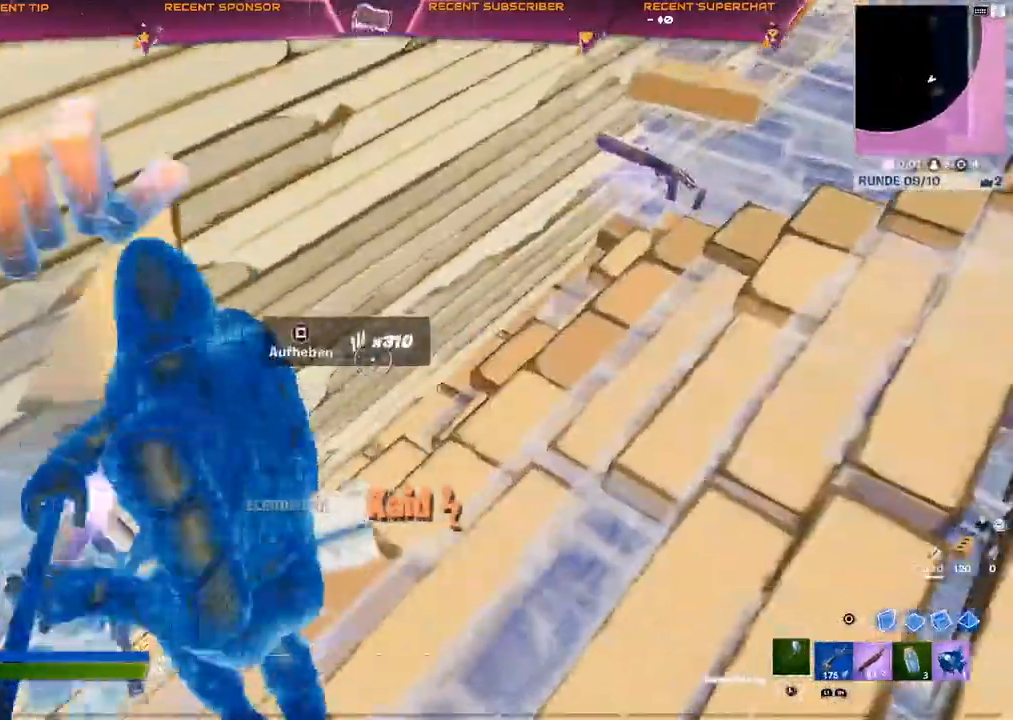
{"buttons": [], "left_stick": "center", "right_stick": "center"}